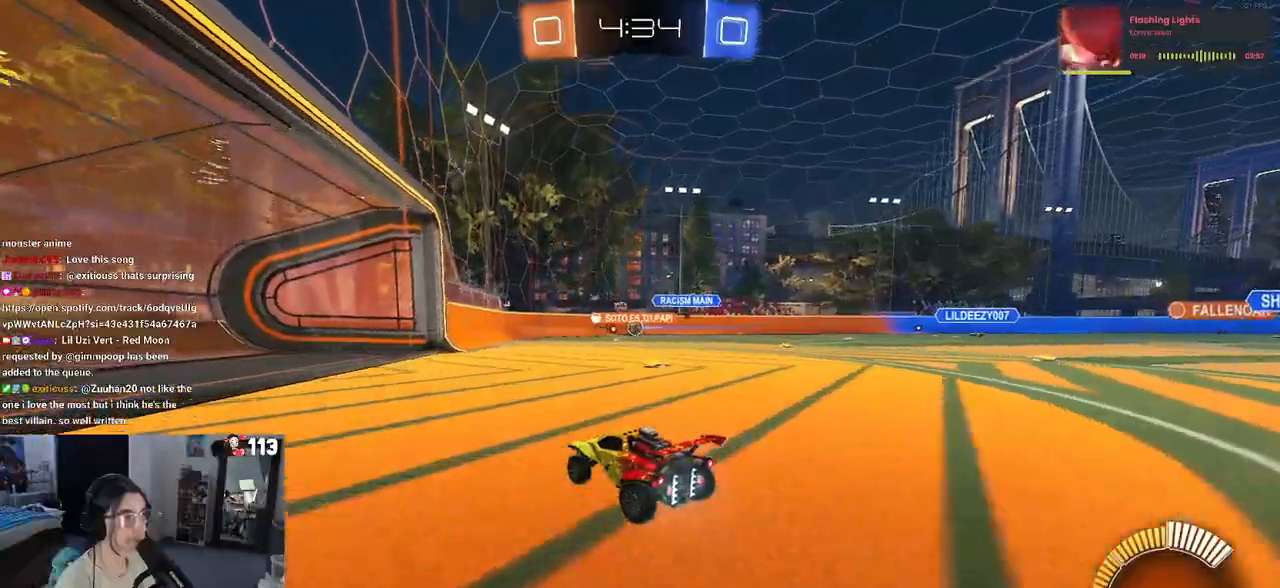
Gameplay with a controller (PlayStation layout); each line is a JSON object with the inputs held at the frame after it. "events" lists button and stick changes between this image and that frame as [ms after this image, input, new state], when the widget could be followed in between.
{"buttons": ["R2"], "left_stick": "right", "right_stick": "center", "events": [[117, "left_stick", "right"]]}
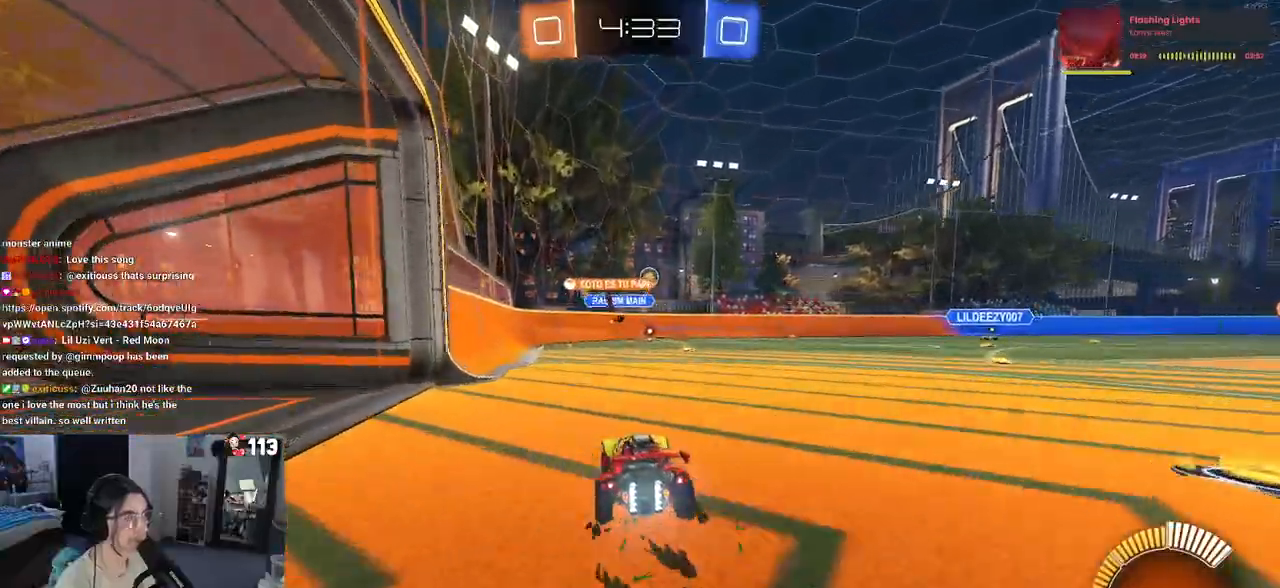
{"buttons": ["R2"], "left_stick": "left", "right_stick": "center", "events": [[83, "left_stick", "center"], [283, "left_stick", "right"], [333, "SQUARE", "down"], [433, "left_stick", "center"], [450, "SQUARE", "up"], [500, "left_stick", "left"]]}
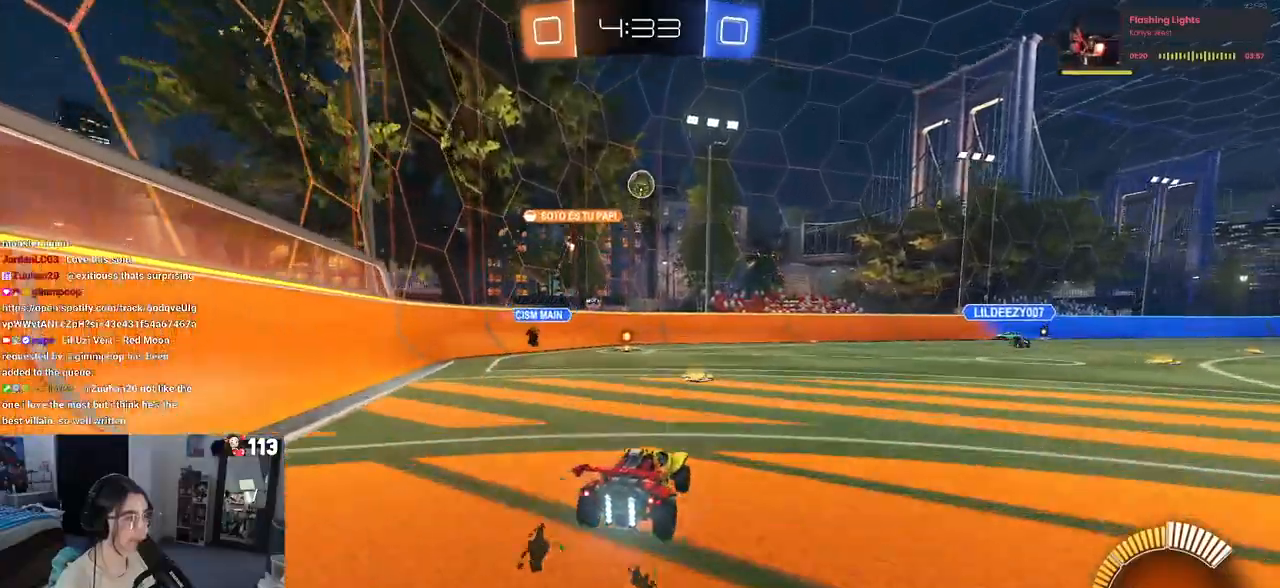
{"buttons": ["R2"], "left_stick": "down-right", "right_stick": "center", "events": [[17, "R2", "up"], [117, "left_stick", "center"], [150, "L2", "down"], [283, "R2", "down"], [333, "L2", "up"], [333, "left_stick", "down-right"]]}
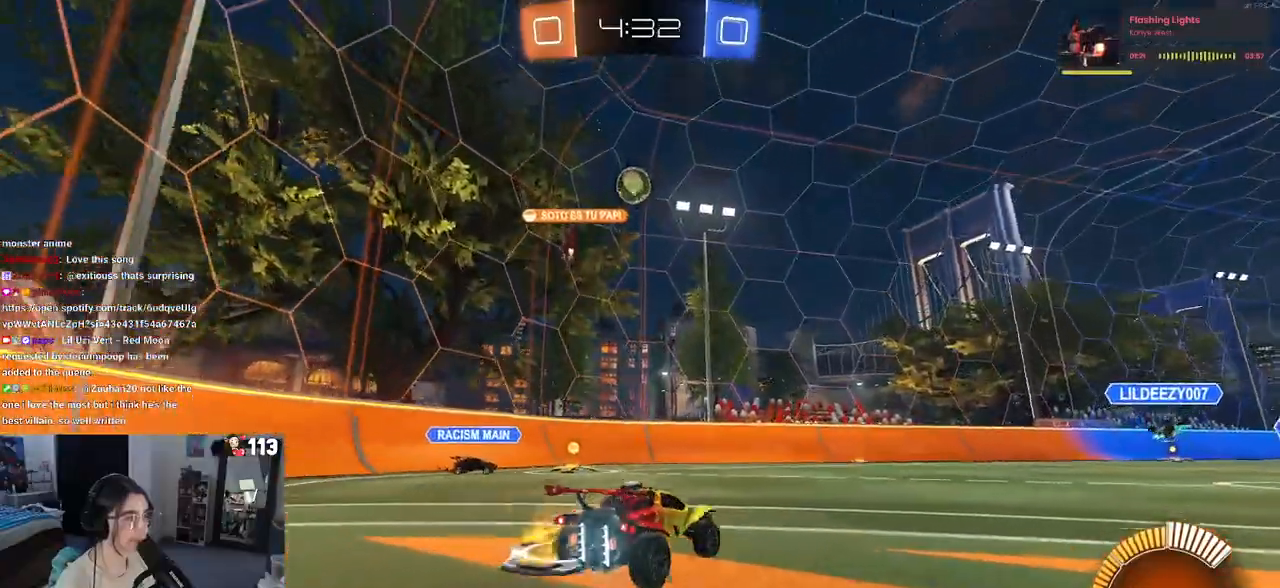
{"buttons": ["R2"], "left_stick": "down-right", "right_stick": "center", "events": []}
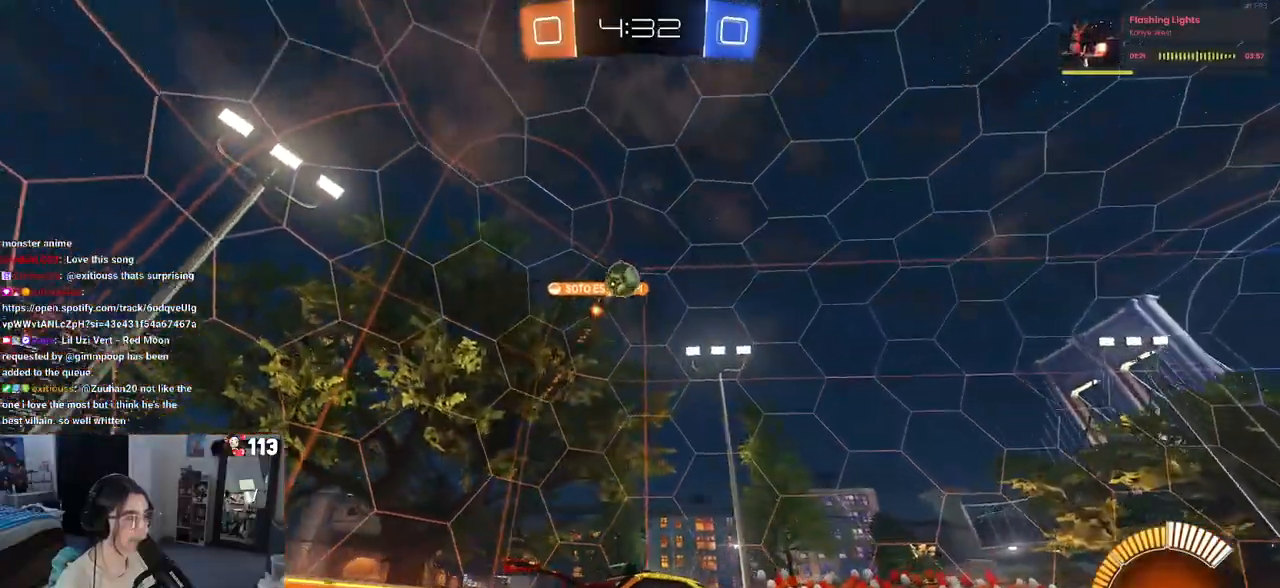
{"buttons": ["R2"], "left_stick": "left", "right_stick": "center", "events": [[333, "left_stick", "center"], [433, "left_stick", "left"]]}
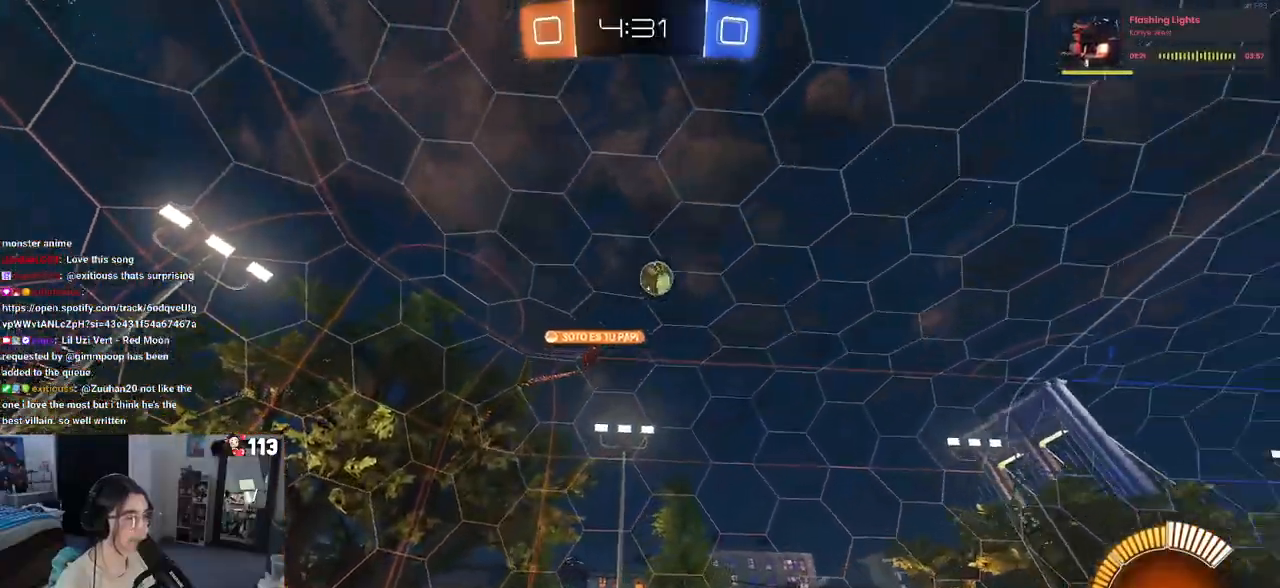
{"buttons": ["R2"], "left_stick": "left", "right_stick": "center", "events": [[300, "left_stick", "center"], [483, "left_stick", "left"]]}
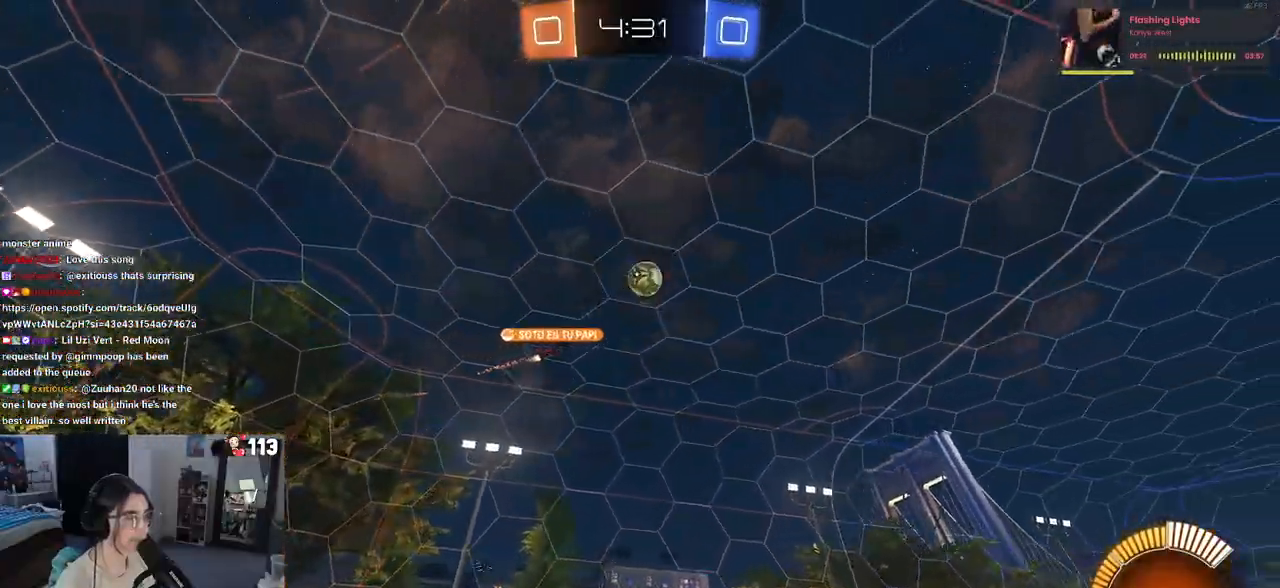
{"buttons": ["R2"], "left_stick": "down-right", "right_stick": "center", "events": [[83, "left_stick", "center"], [150, "left_stick", "down-left"], [233, "left_stick", "center"], [283, "left_stick", "down-right"]]}
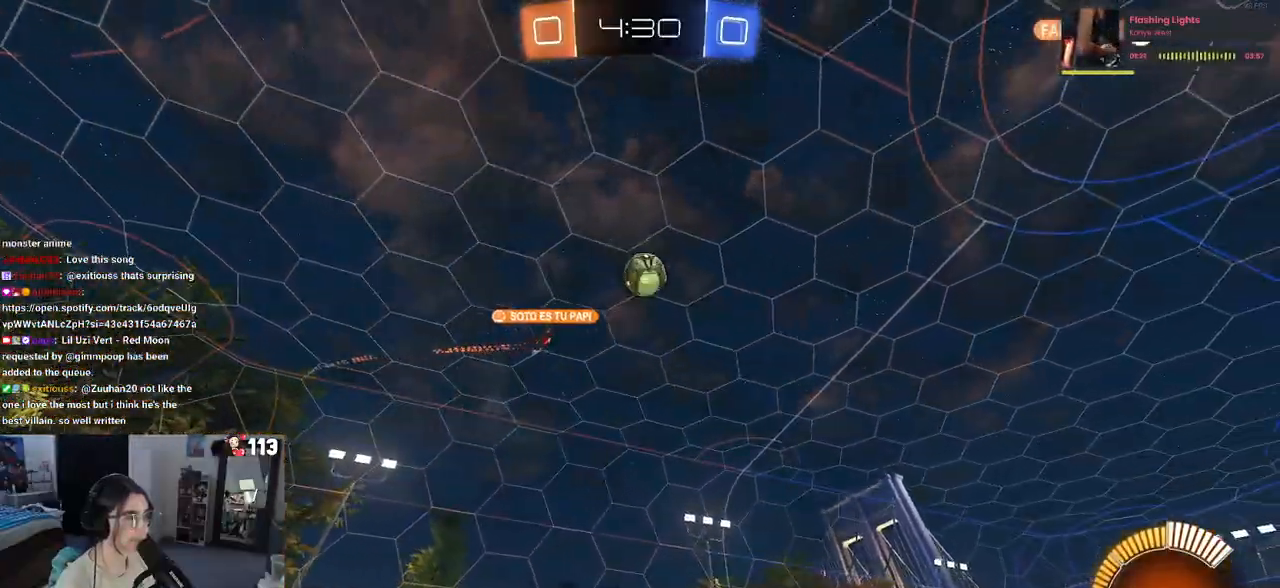
{"buttons": ["R1", "R2"], "left_stick": "left", "right_stick": "center", "events": [[83, "R1", "down"], [100, "left_stick", "center"], [183, "left_stick", "left"], [267, "left_stick", "center"], [433, "left_stick", "left"]]}
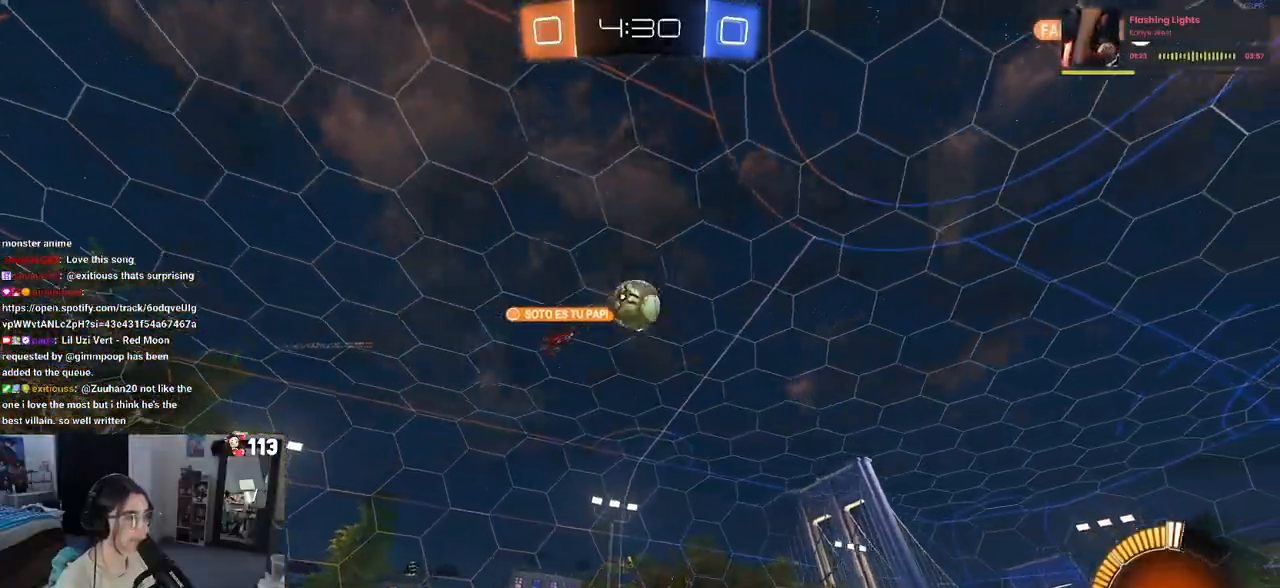
{"buttons": ["L2"], "left_stick": "right", "right_stick": "center", "events": [[67, "R1", "up"], [367, "R2", "up"], [367, "left_stick", "center"], [400, "L2", "down"], [467, "left_stick", "right"]]}
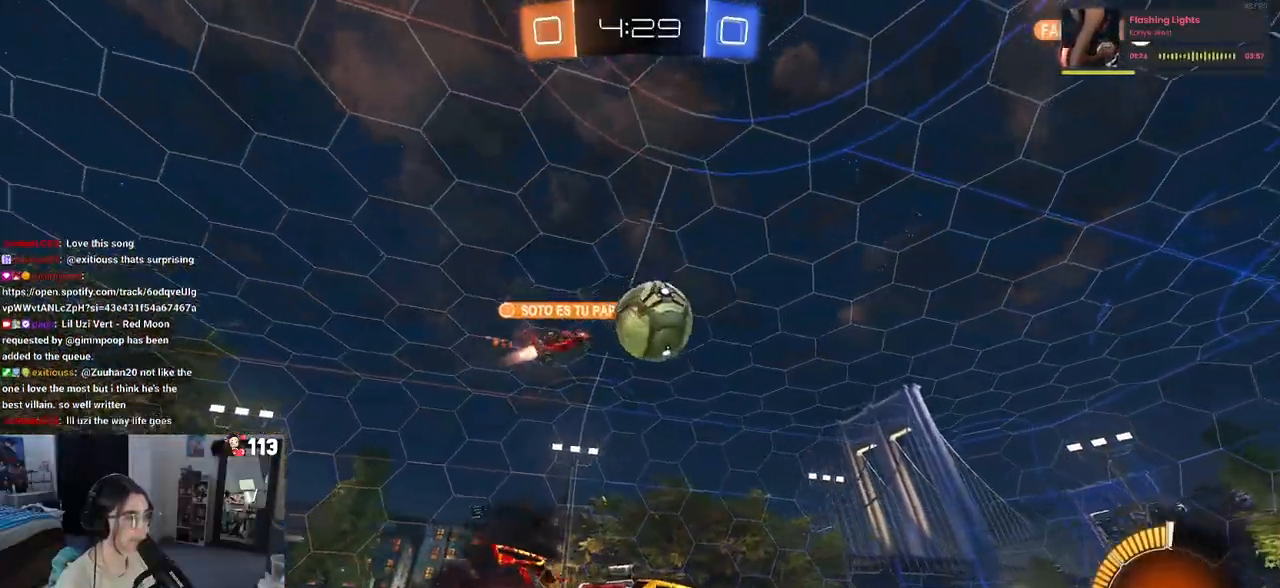
{"buttons": ["CROSS", "R2"], "left_stick": "down", "right_stick": "center", "events": [[50, "L2", "up"], [50, "R2", "down"], [183, "left_stick", "center"], [400, "CROSS", "down"], [400, "left_stick", "down"]]}
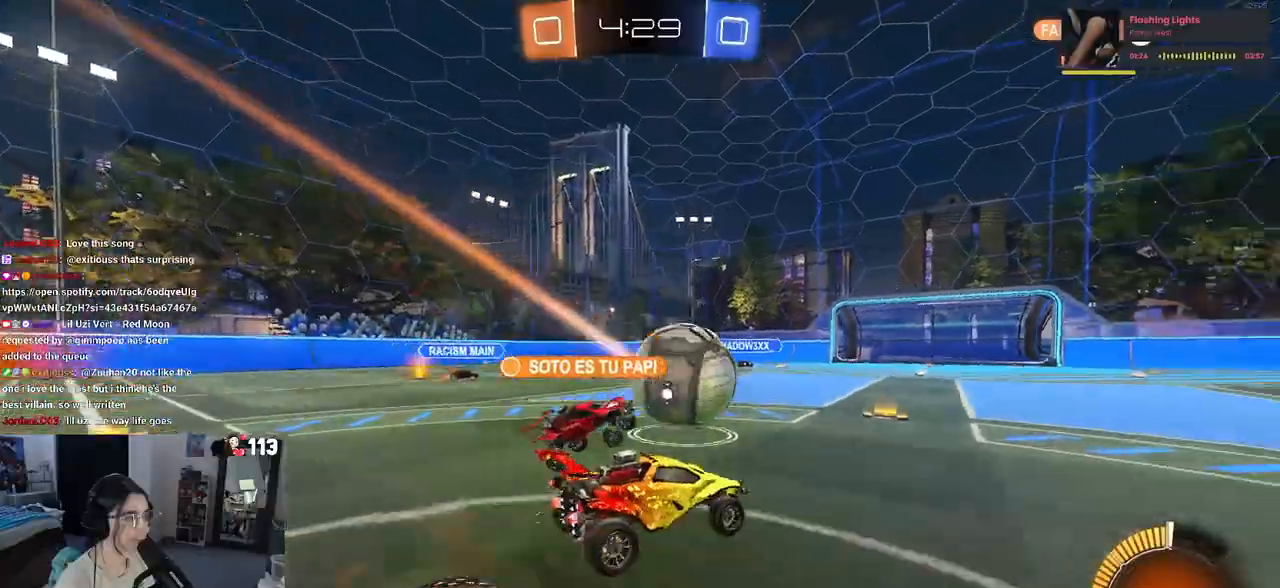
{"buttons": ["L1"], "left_stick": "left", "right_stick": "center", "events": [[50, "CROSS", "up"], [50, "left_stick", "center"], [100, "CROSS", "down"], [117, "R1", "down"], [150, "left_stick", "down"], [200, "L1", "down"], [283, "CROSS", "up"], [317, "R1", "up"], [433, "R2", "up"], [467, "left_stick", "left"]]}
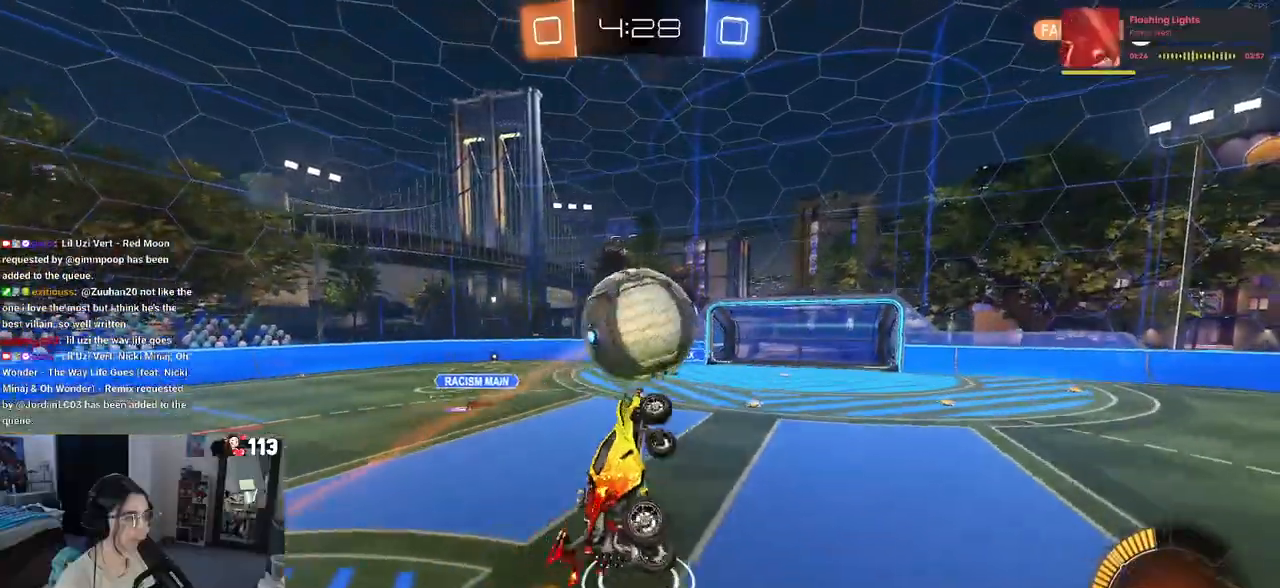
{"buttons": [], "left_stick": "right", "right_stick": "center", "events": [[167, "L1", "up"], [167, "left_stick", "center"], [217, "left_stick", "right"], [233, "R1", "down"], [267, "left_stick", "up-right"], [383, "R1", "up"], [400, "left_stick", "right"]]}
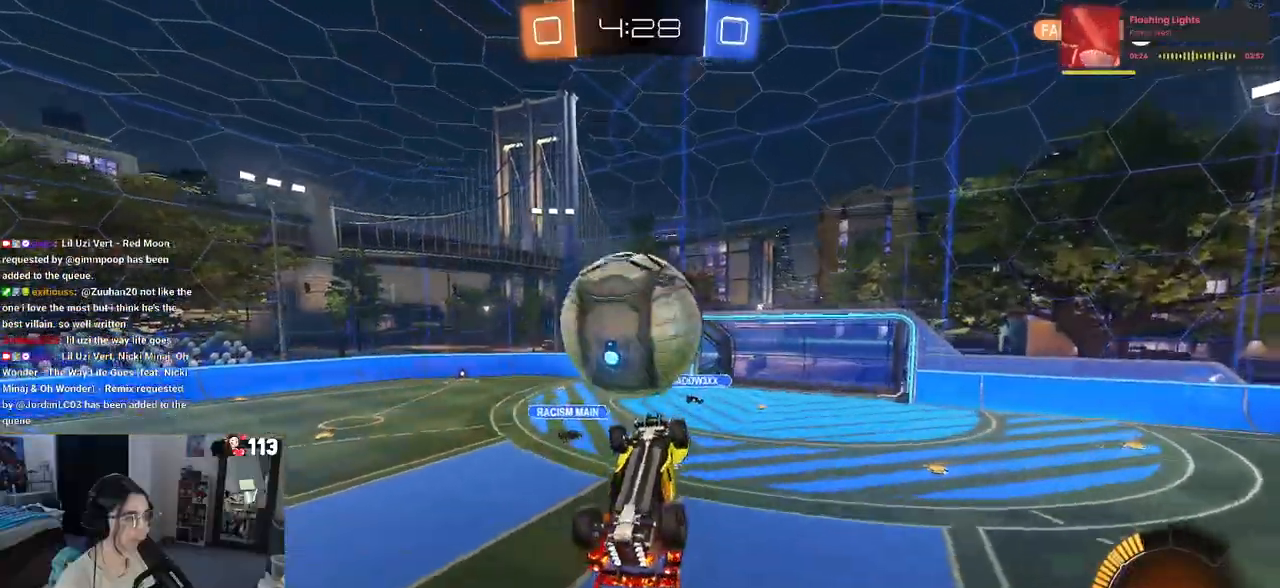
{"buttons": ["L1", "R1"], "left_stick": "down-left", "right_stick": "center", "events": [[50, "left_stick", "up-right"], [83, "R1", "down"], [167, "R1", "up"], [200, "L1", "down"], [283, "R1", "down"], [283, "left_stick", "up-left"], [333, "left_stick", "left"], [433, "left_stick", "down-left"]]}
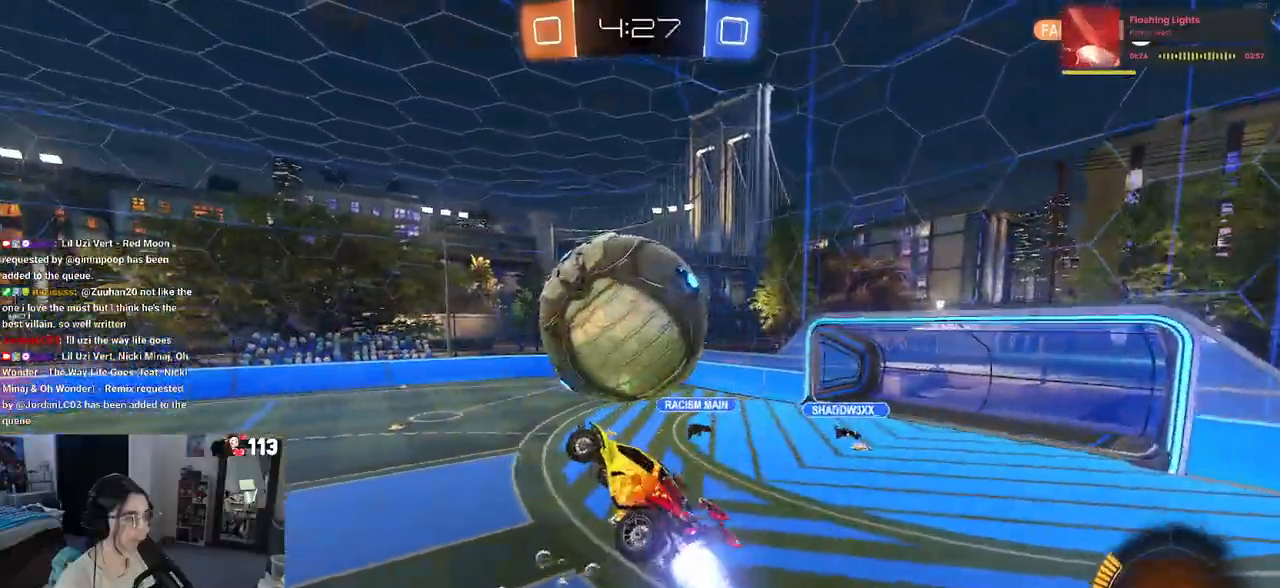
{"buttons": ["L1", "R1"], "left_stick": "center", "right_stick": "center", "events": [[67, "left_stick", "down-right"], [167, "left_stick", "center"], [233, "left_stick", "right"], [367, "left_stick", "up"], [433, "left_stick", "center"]]}
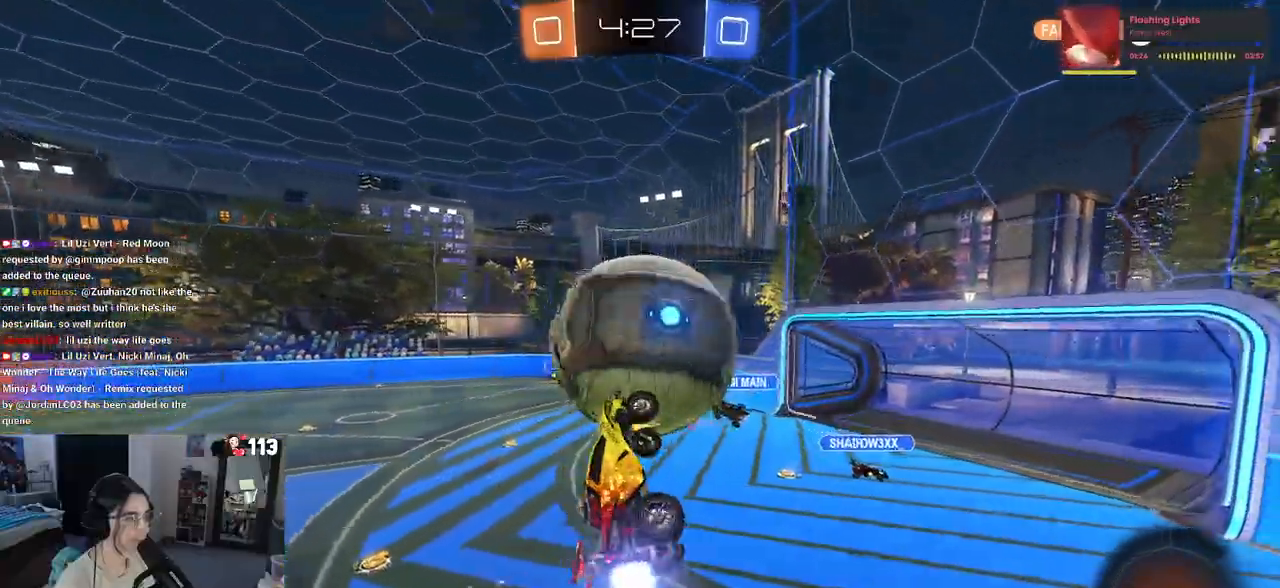
{"buttons": ["L1", "R1"], "left_stick": "right", "right_stick": "center", "events": [[33, "left_stick", "up"], [83, "left_stick", "center"], [150, "left_stick", "left"], [200, "left_stick", "down-left"], [500, "left_stick", "right"]]}
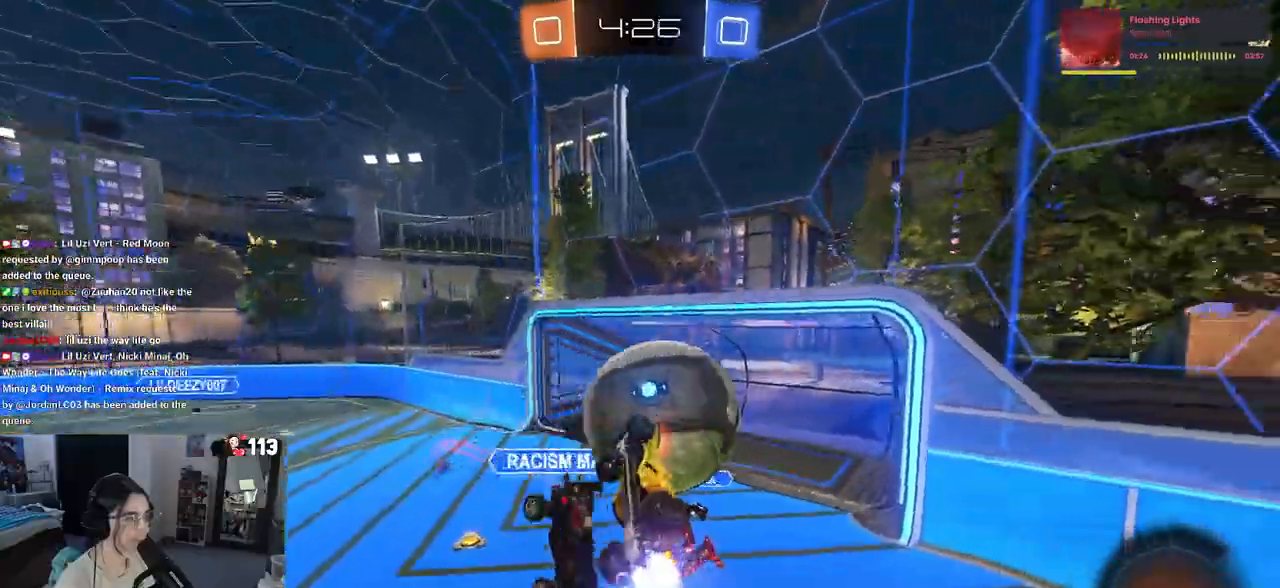
{"buttons": ["L1"], "left_stick": "up-right", "right_stick": "center", "events": [[167, "left_stick", "up-right"], [333, "R1", "up"]]}
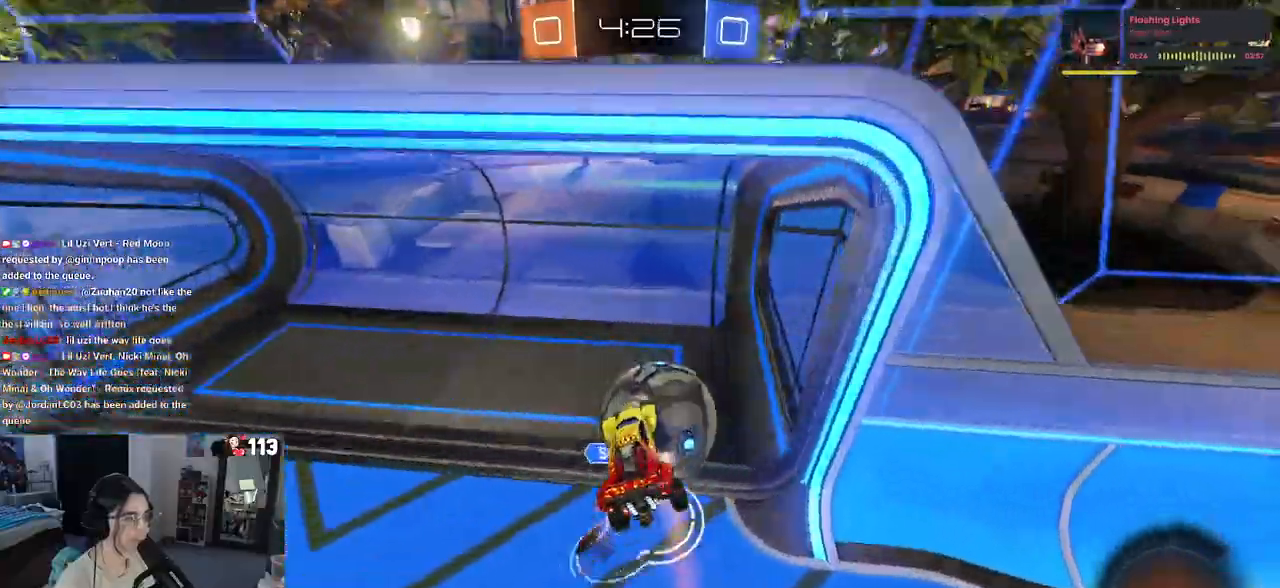
{"buttons": ["L1", "R2"], "left_stick": "right", "right_stick": "center", "events": [[67, "left_stick", "up"], [317, "R2", "down"], [350, "TRIANGLE", "down"], [383, "left_stick", "right"], [483, "TRIANGLE", "up"]]}
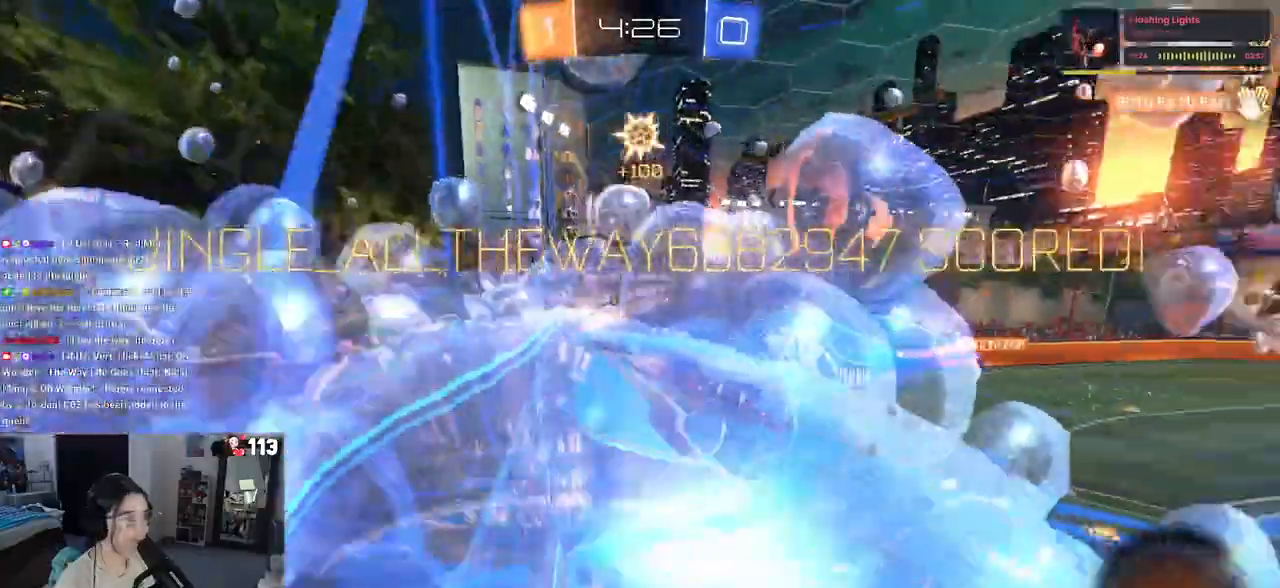
{"buttons": [], "left_stick": "right", "right_stick": "center", "events": [[133, "R2", "up"], [183, "L1", "up"]]}
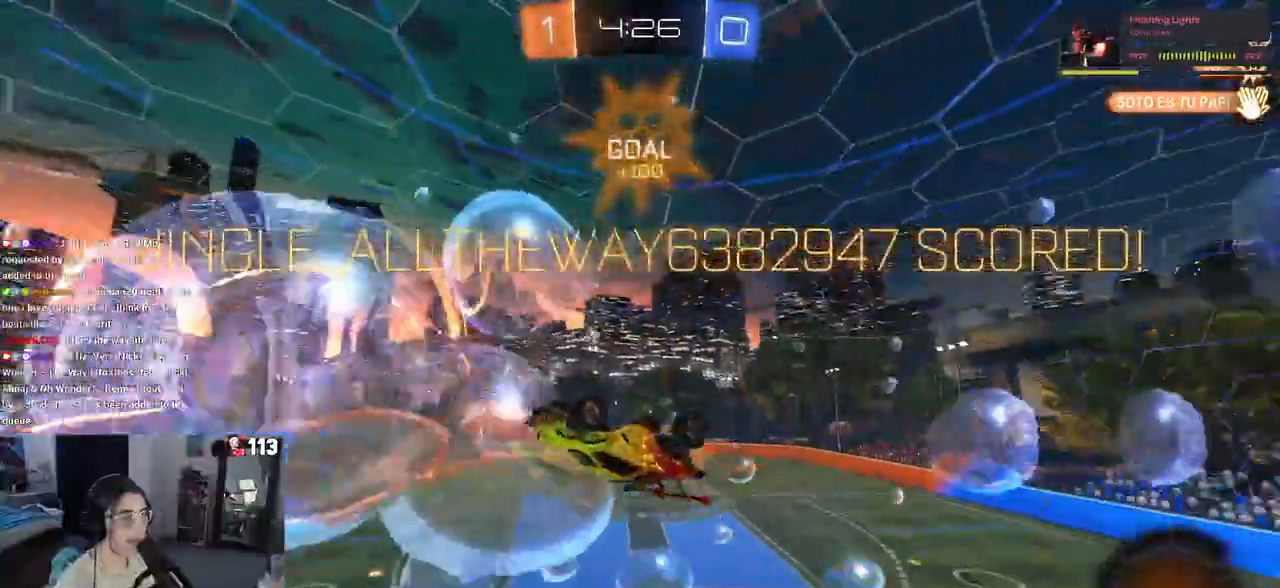
{"buttons": ["SQUARE"], "left_stick": "right", "right_stick": "center", "events": [[133, "left_stick", "center"], [350, "left_stick", "right"], [367, "SQUARE", "down"]]}
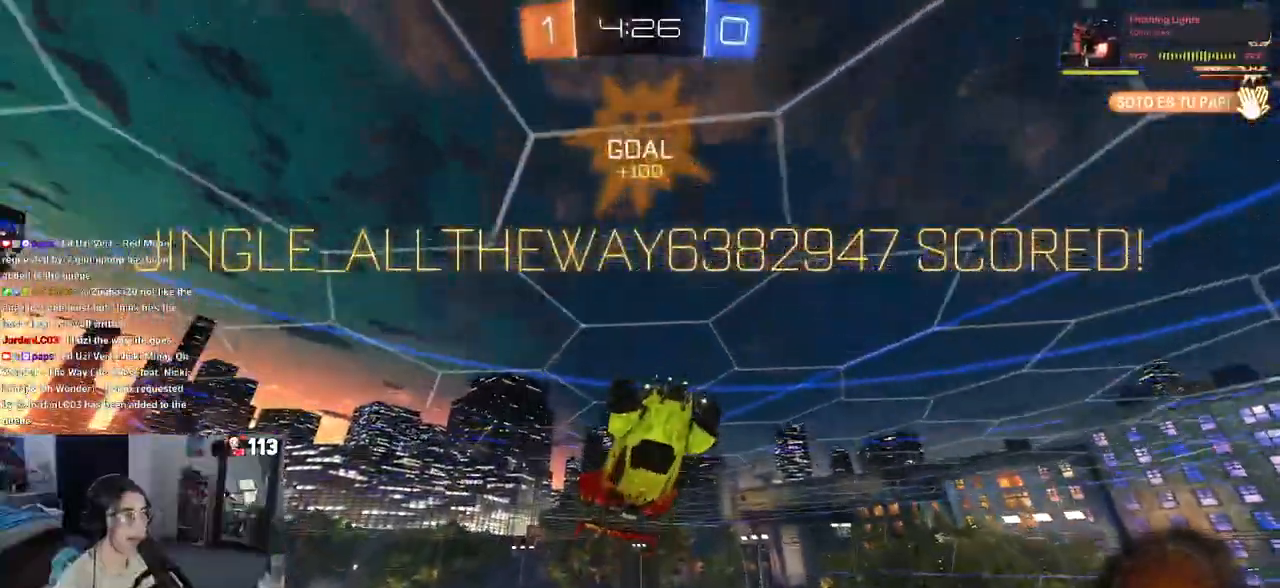
{"buttons": [], "left_stick": "down", "right_stick": "center", "events": [[33, "left_stick", "center"], [267, "left_stick", "down"], [333, "CROSS", "down"], [333, "SQUARE", "up"], [433, "CROSS", "up"]]}
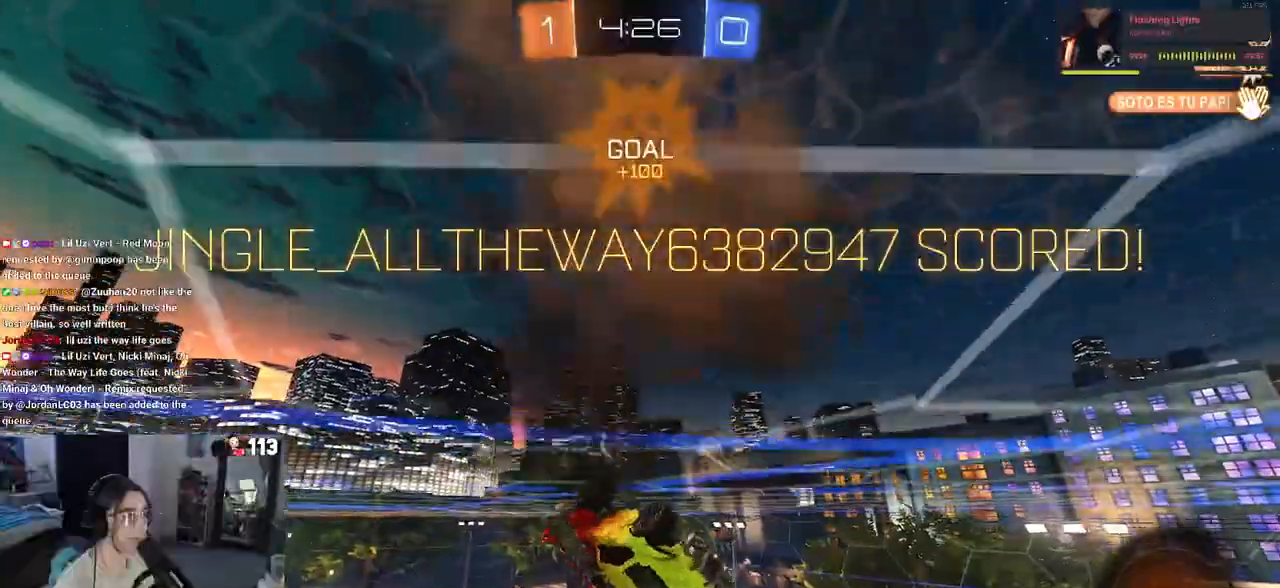
{"buttons": [], "left_stick": "up-right", "right_stick": "center", "events": [[267, "CROSS", "down"], [350, "CROSS", "up"], [350, "left_stick", "up-right"]]}
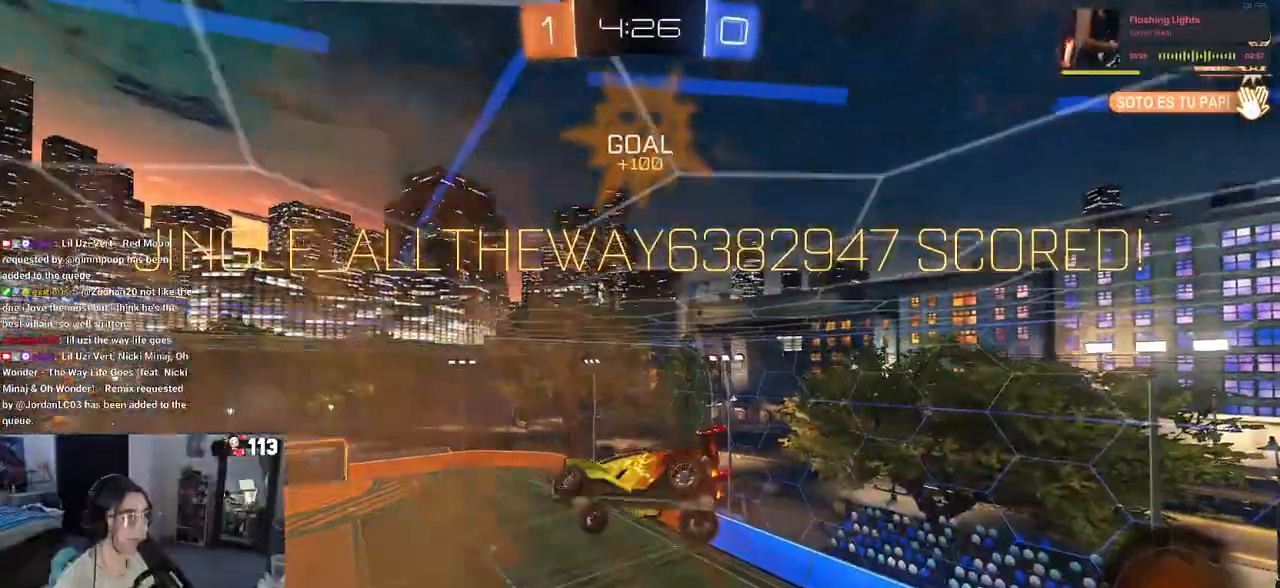
{"buttons": ["L1"], "left_stick": "up-right", "right_stick": "center", "events": [[317, "L1", "down"]]}
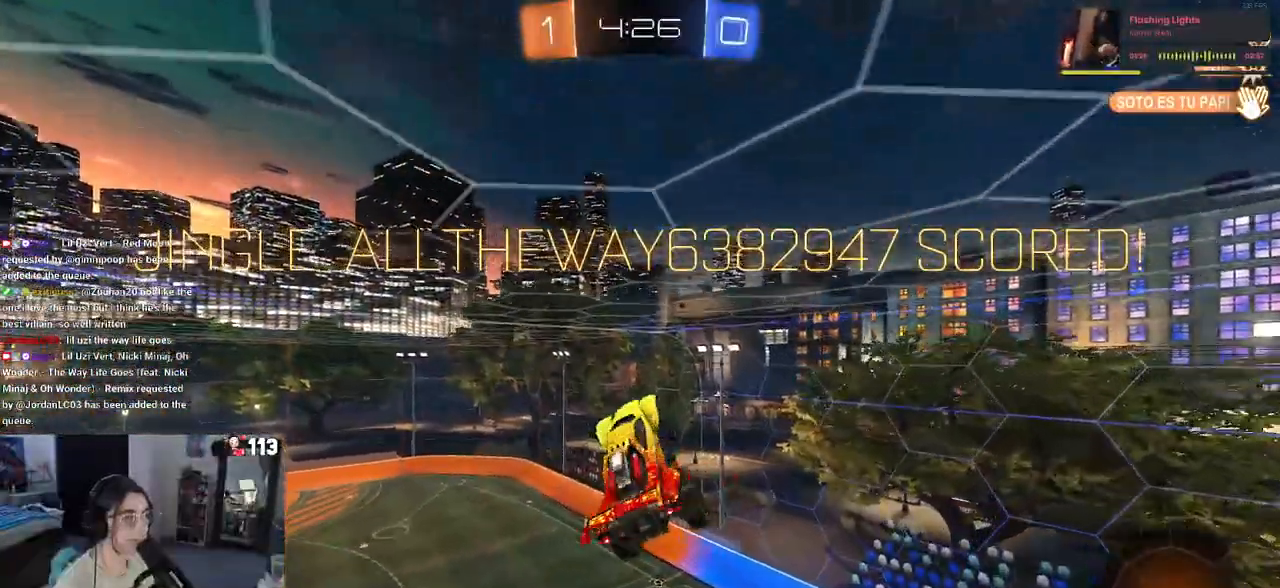
{"buttons": ["SQUARE"], "left_stick": "right", "right_stick": "center", "events": [[200, "L1", "up"], [483, "SQUARE", "down"], [500, "left_stick", "right"]]}
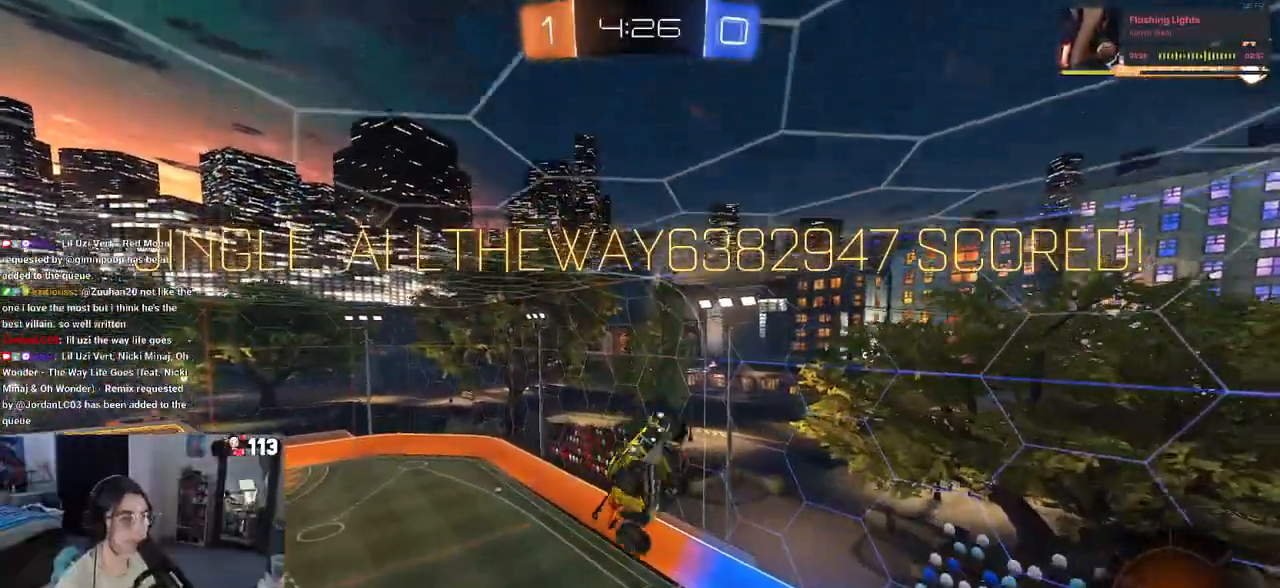
{"buttons": [], "left_stick": "right", "right_stick": "center", "events": [[150, "SQUARE", "up"]]}
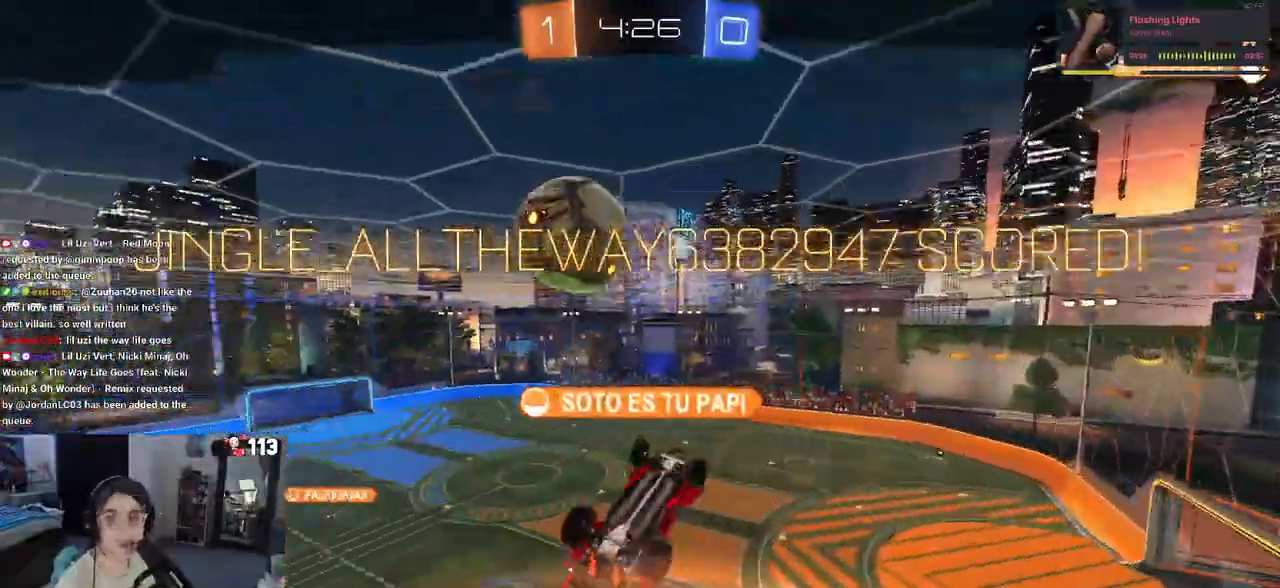
{"buttons": [], "left_stick": "center", "right_stick": "center", "events": [[133, "CROSS", "down"], [250, "left_stick", "center"], [267, "CROSS", "up"], [350, "CROSS", "down"], [450, "CROSS", "up"]]}
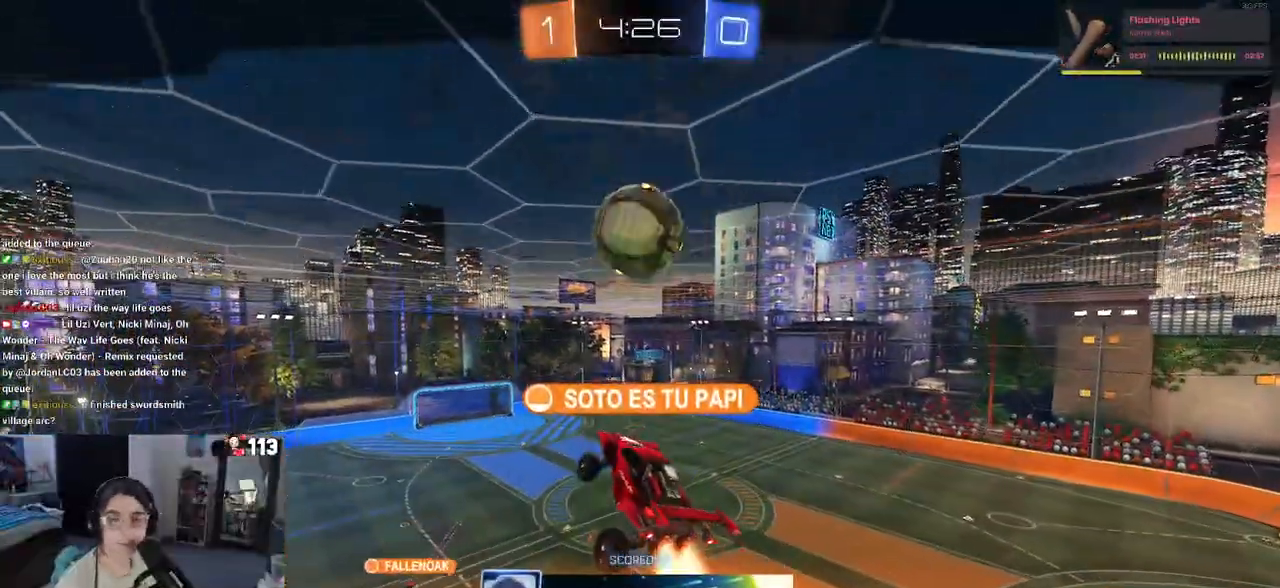
{"buttons": [], "left_stick": "center", "right_stick": "center", "events": [[50, "CROSS", "down"], [133, "CROSS", "up"], [267, "CROSS", "down"], [400, "CROSS", "up"]]}
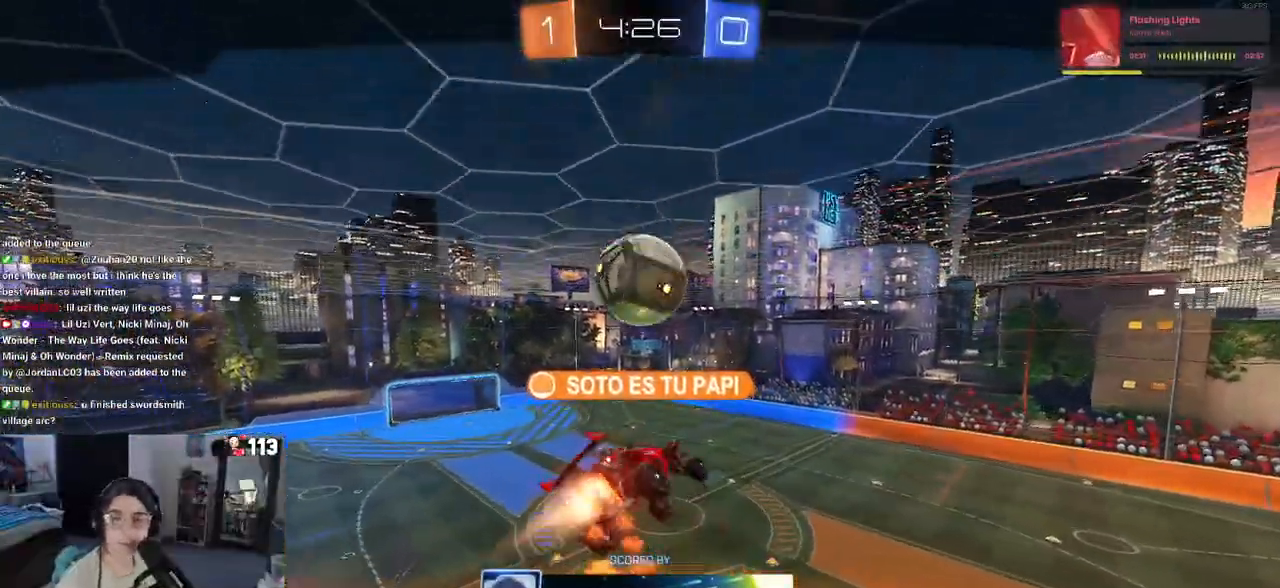
{"buttons": ["CROSS"], "left_stick": "center", "right_stick": "center", "events": [[17, "CROSS", "down"], [83, "CROSS", "up"], [183, "CROSS", "down"], [317, "CROSS", "up"], [417, "CROSS", "down"]]}
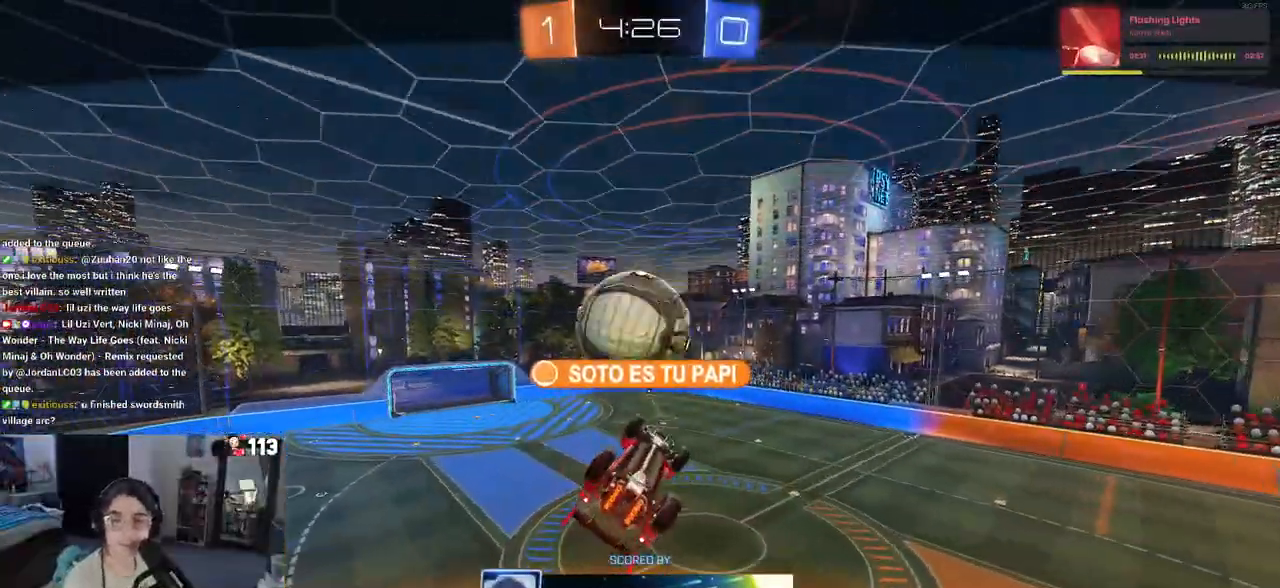
{"buttons": ["CROSS"], "left_stick": "center", "right_stick": "center", "events": [[33, "CROSS", "up"], [100, "CROSS", "down"], [250, "CROSS", "up"], [317, "CROSS", "down"]]}
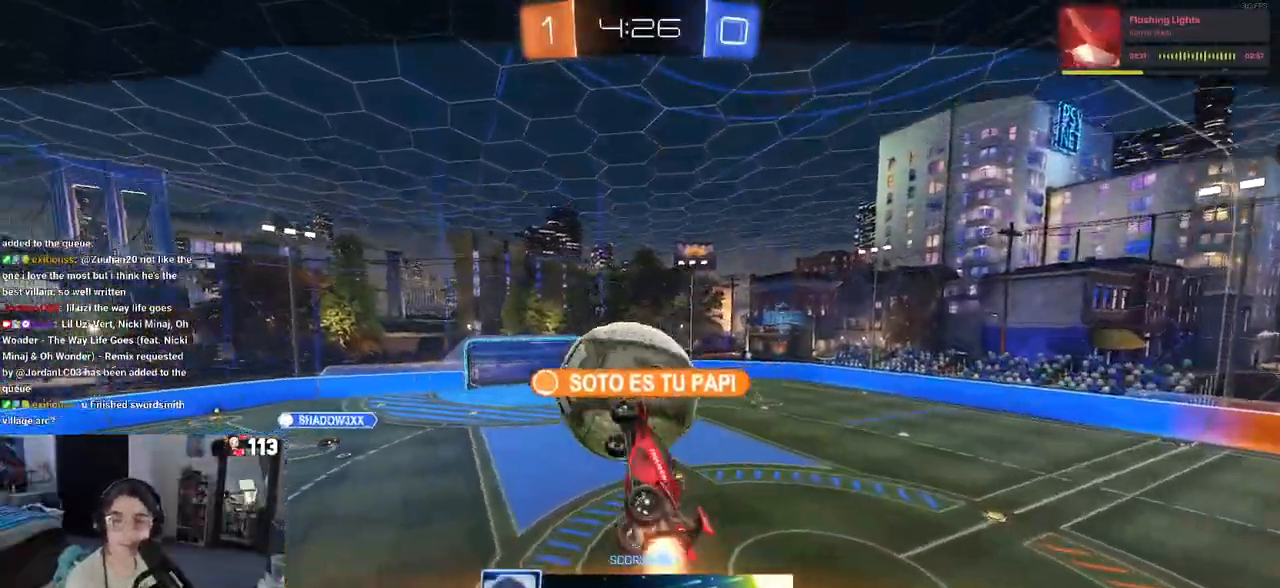
{"buttons": [], "left_stick": "center", "right_stick": "center", "events": [[383, "CROSS", "up"]]}